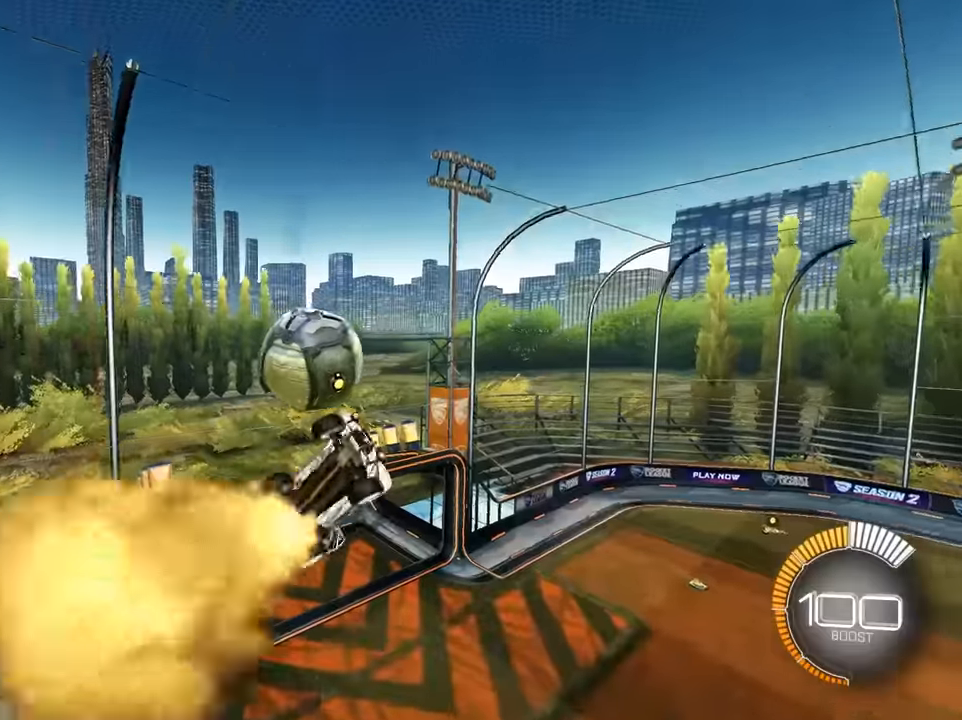
Gameplay with a controller (PlayStation layout); each line is a JSON object with the inputs held at the frame after it. "events" lists button and stick changes between this image and that frame as [ms after this image, input, new state], when the widget could be followed in between. Not read: L2 right_stick.
{"buttons": ["SQUARE"], "left_stick": "up", "events": [[50, "left_stick", "down-right"], [117, "SQUARE", "down"], [200, "left_stick", "up-right"], [283, "left_stick", "up"]]}
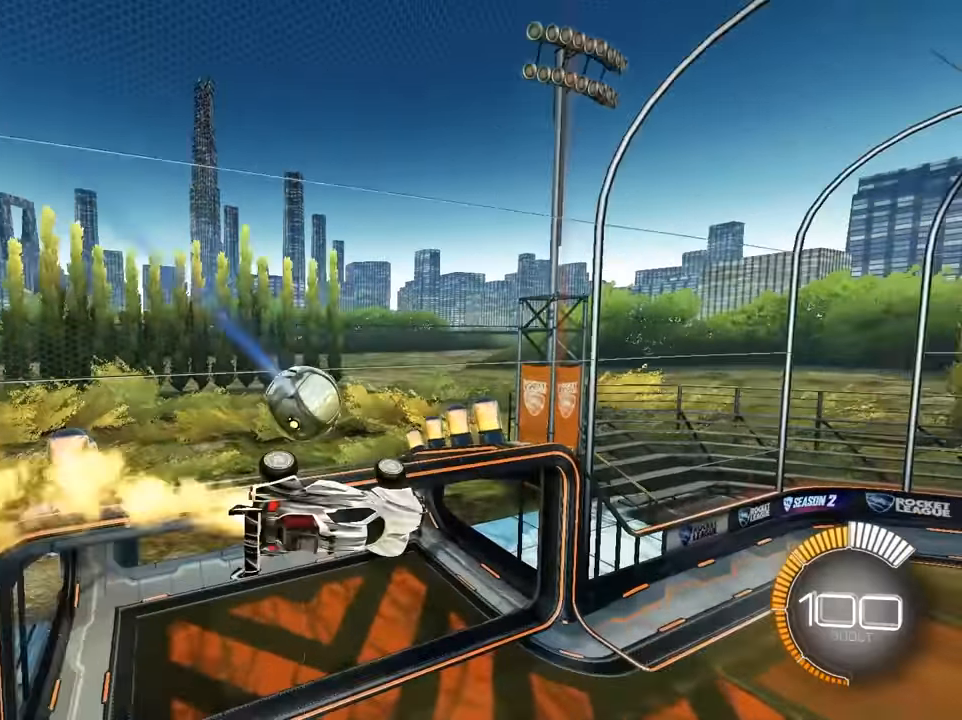
{"buttons": ["R1"], "left_stick": "up-left", "events": [[33, "SQUARE", "up"], [150, "left_stick", "center"], [350, "left_stick", "down"], [433, "R1", "down"], [500, "left_stick", "up-left"]]}
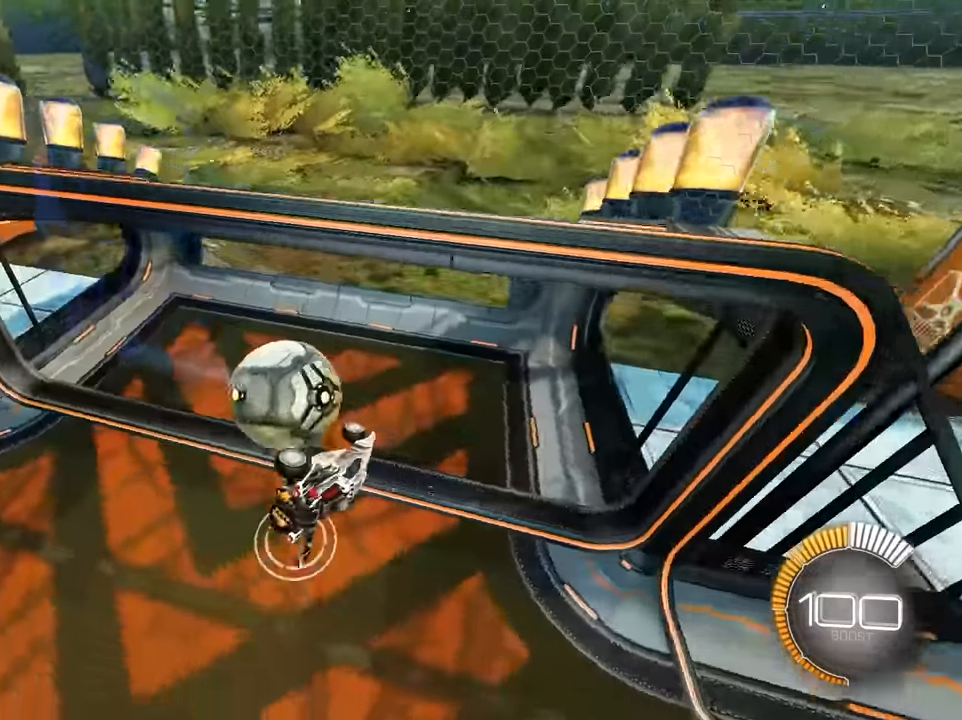
{"buttons": [], "left_stick": "center", "events": [[50, "R2", "down"], [100, "R2", "up"], [100, "left_stick", "left"], [383, "R1", "up"], [417, "left_stick", "center"]]}
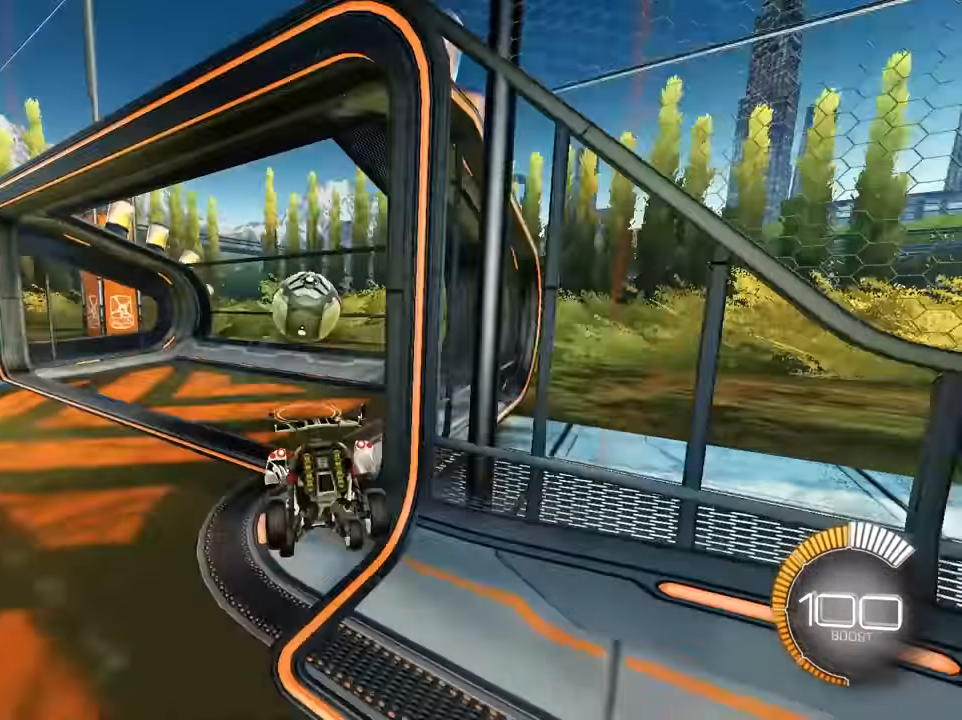
{"buttons": [], "left_stick": "center", "events": []}
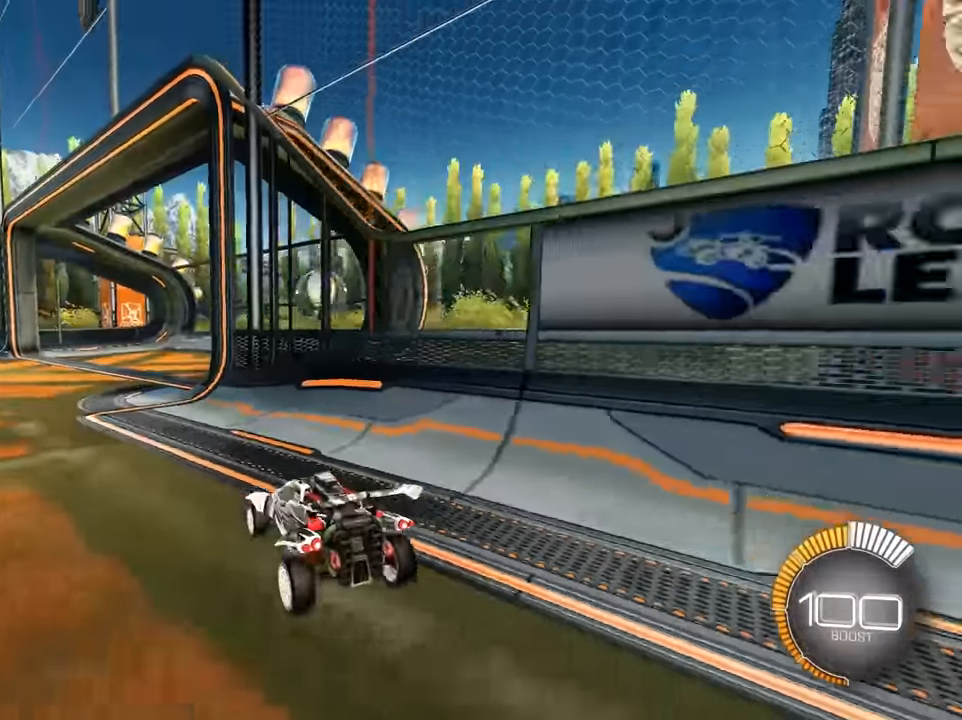
{"buttons": [], "left_stick": "up-left", "events": [[133, "DPAD_UP", "down"], [217, "DPAD_UP", "up"], [433, "left_stick", "up-left"]]}
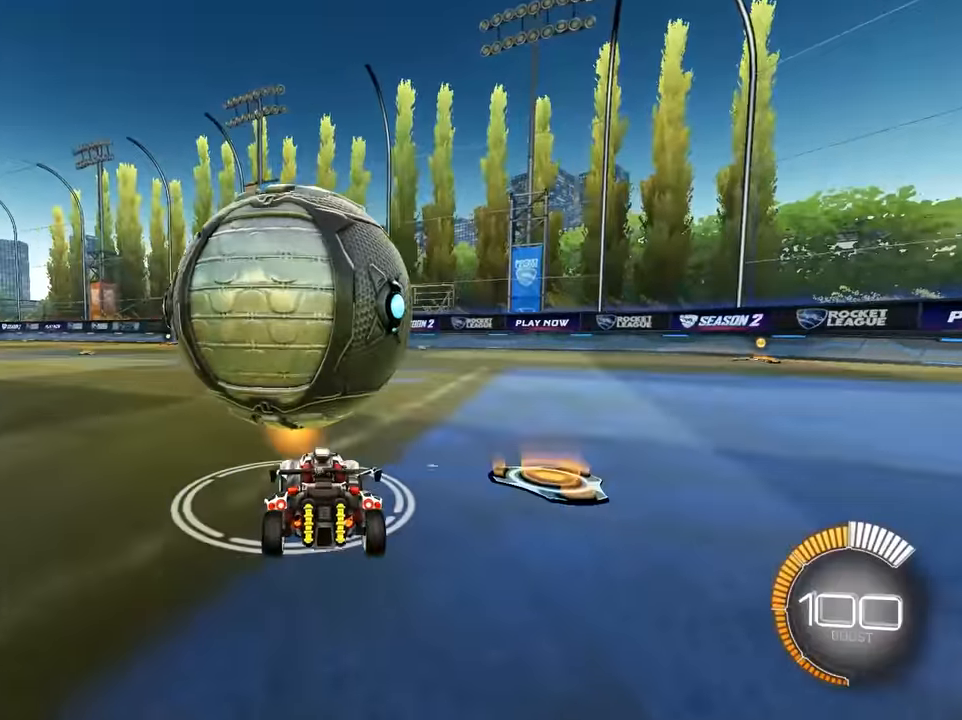
{"buttons": [], "left_stick": "up", "events": [[83, "left_stick", "up"]]}
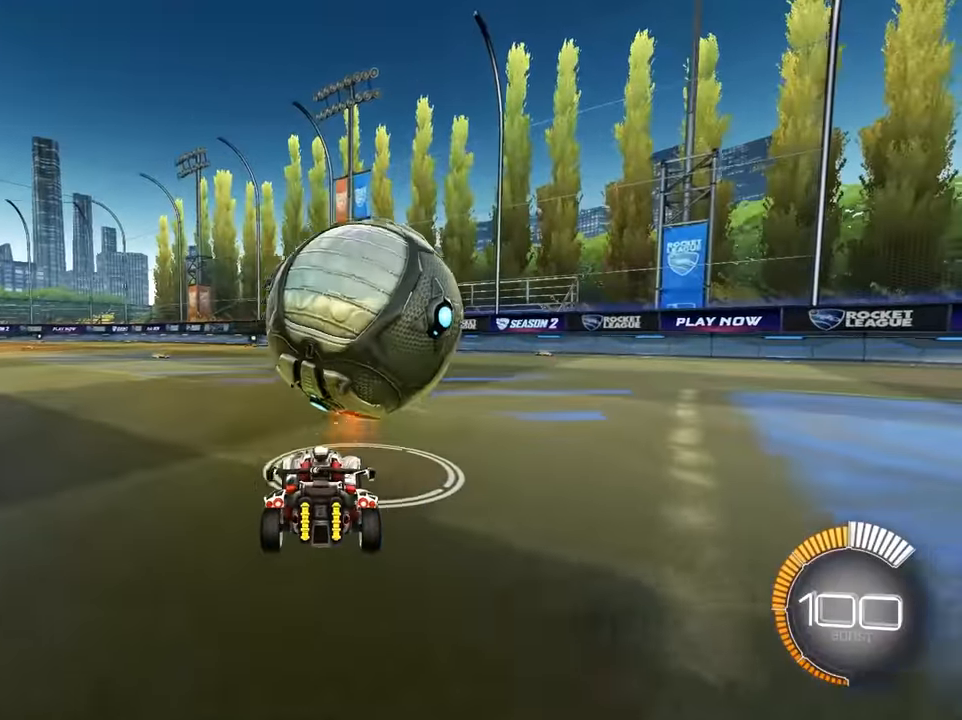
{"buttons": [], "left_stick": "up", "events": [[100, "left_stick", "up-right"], [250, "left_stick", "up"]]}
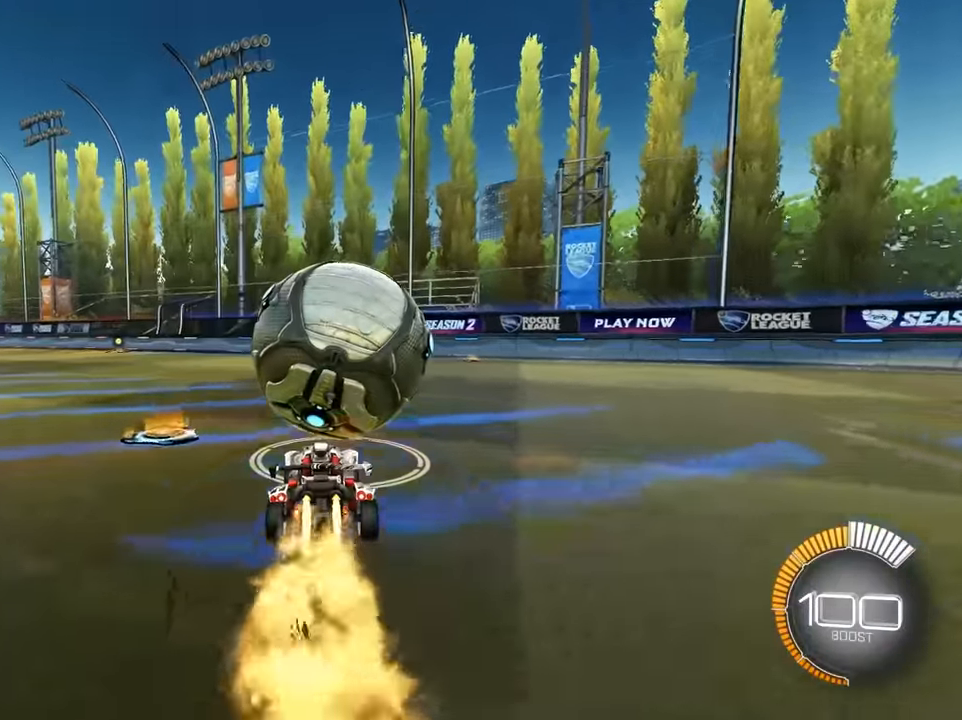
{"buttons": [], "left_stick": "down-right", "events": [[417, "TRIANGLE", "down"], [467, "left_stick", "down-right"], [500, "TRIANGLE", "up"]]}
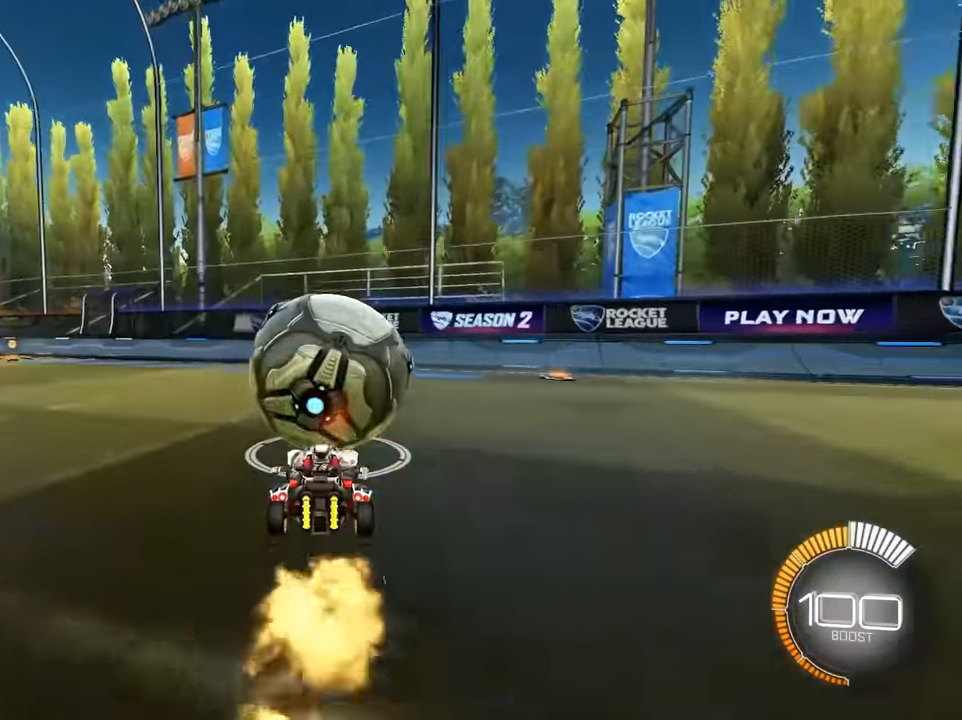
{"buttons": [], "left_stick": "up", "events": [[50, "left_stick", "center"], [266, "left_stick", "up"]]}
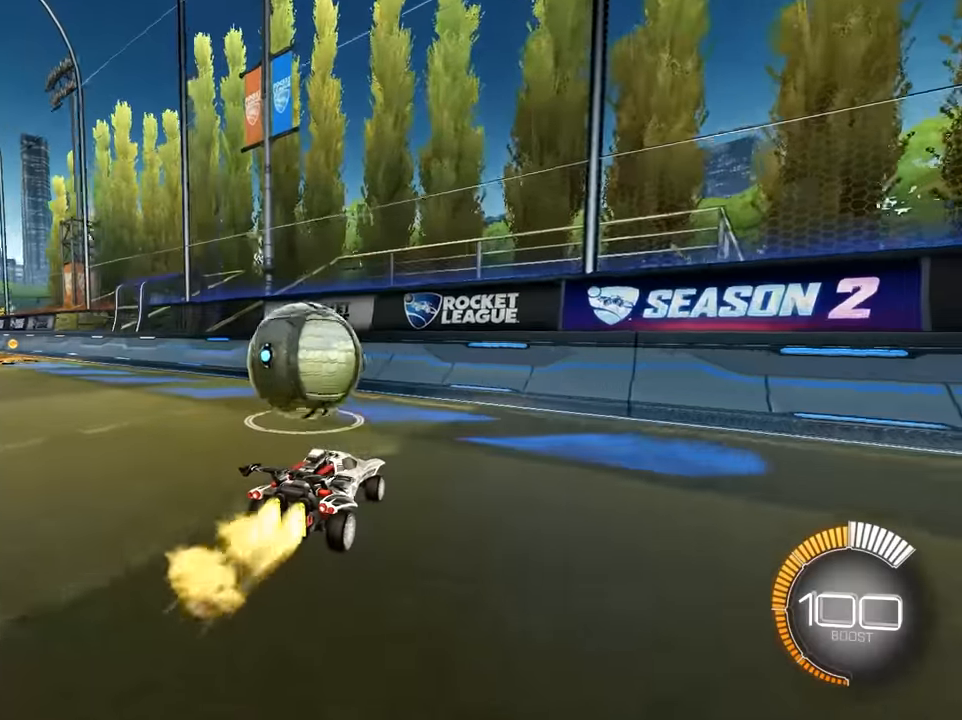
{"buttons": [], "left_stick": "up", "events": []}
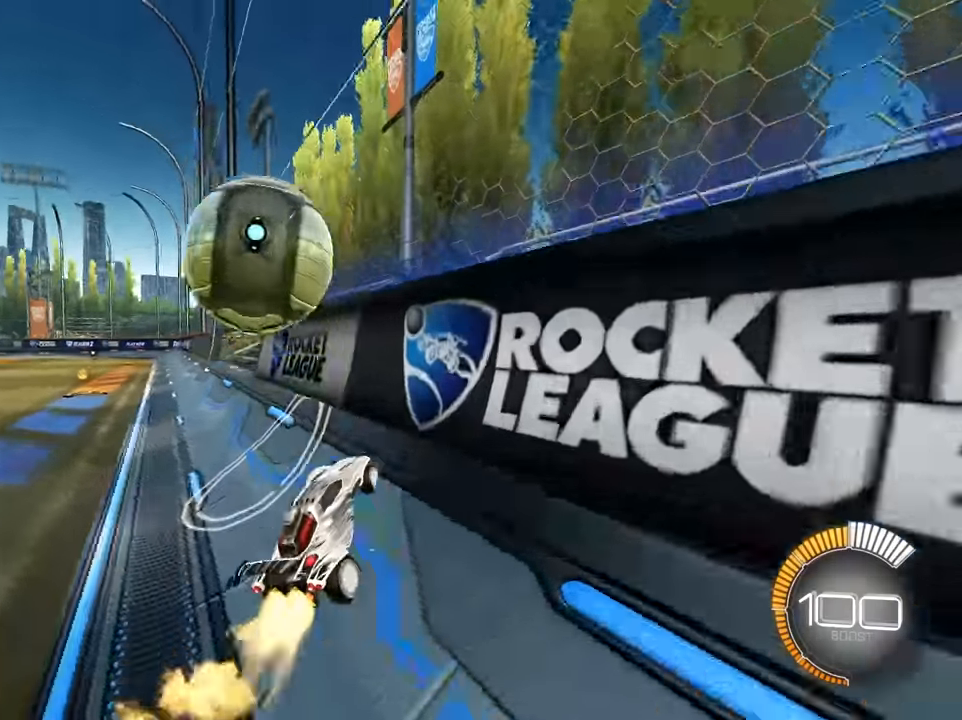
{"buttons": ["SQUARE"], "left_stick": "down-right", "events": [[216, "left_stick", "up-left"], [316, "CROSS", "down"], [333, "SQUARE", "down"], [333, "left_stick", "down-right"], [483, "CROSS", "up"]]}
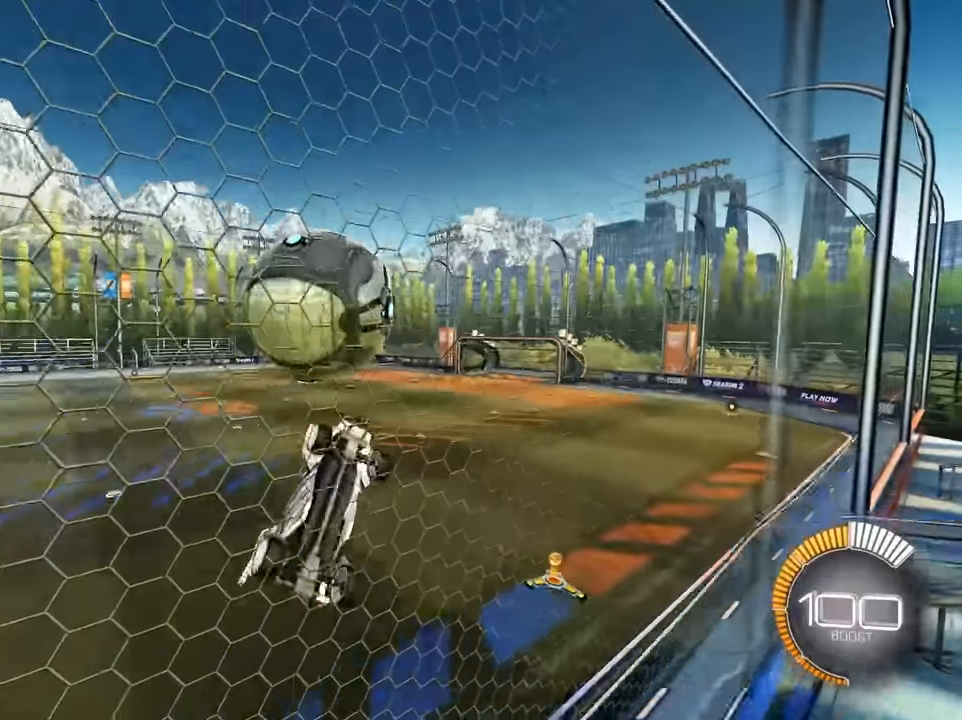
{"buttons": ["SQUARE"], "left_stick": "down", "events": [[216, "left_stick", "center"], [266, "left_stick", "up"], [400, "left_stick", "center"], [466, "left_stick", "down"]]}
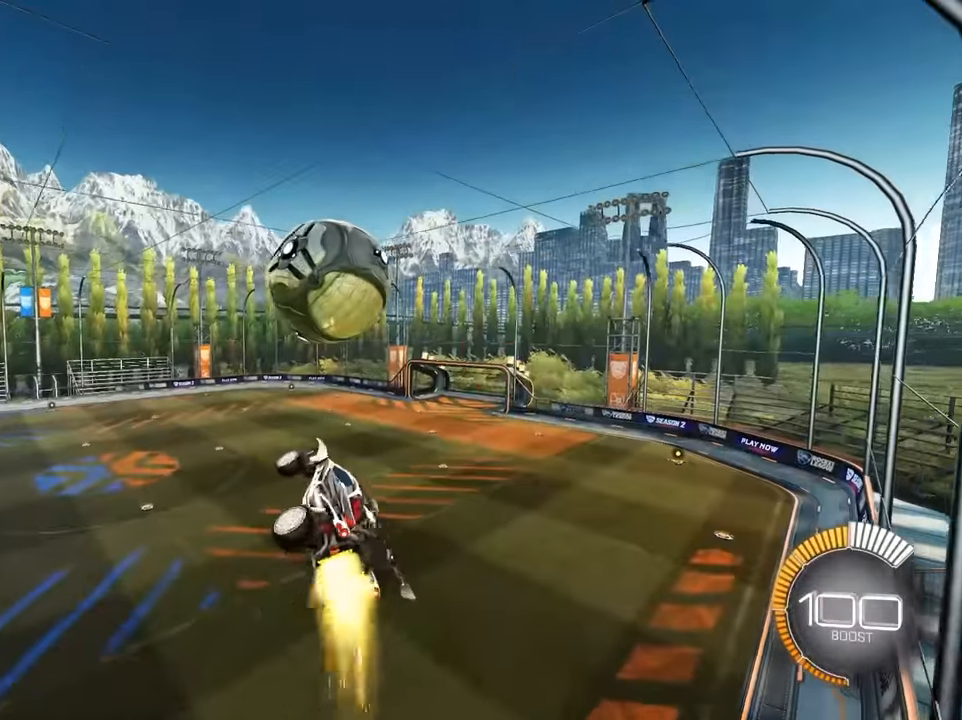
{"buttons": ["SQUARE"], "left_stick": "down", "events": []}
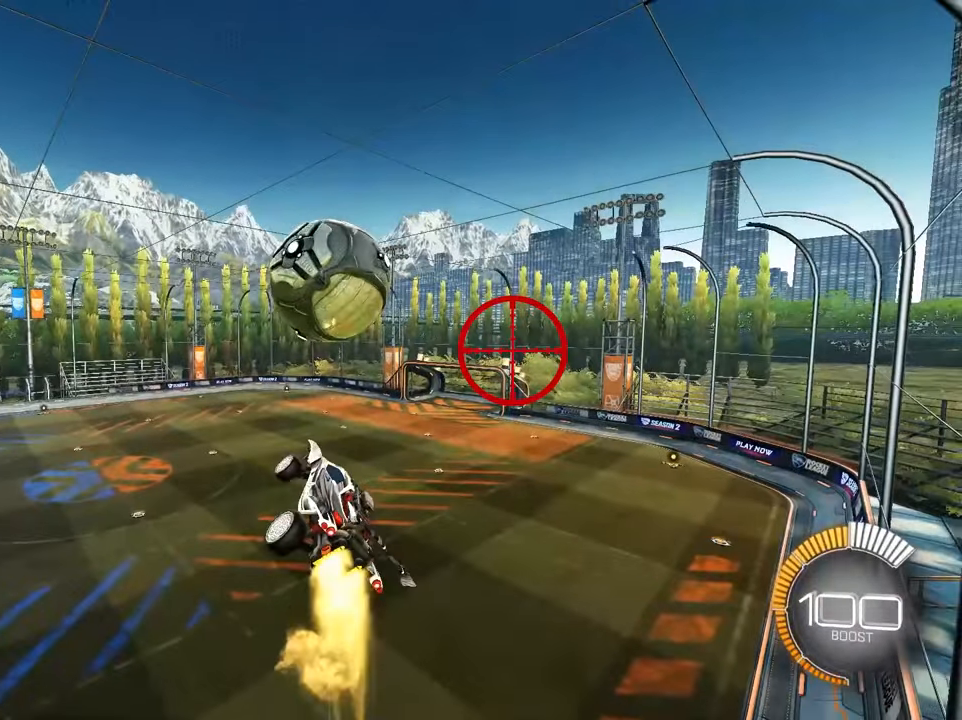
{"buttons": ["SQUARE"], "left_stick": "down", "events": []}
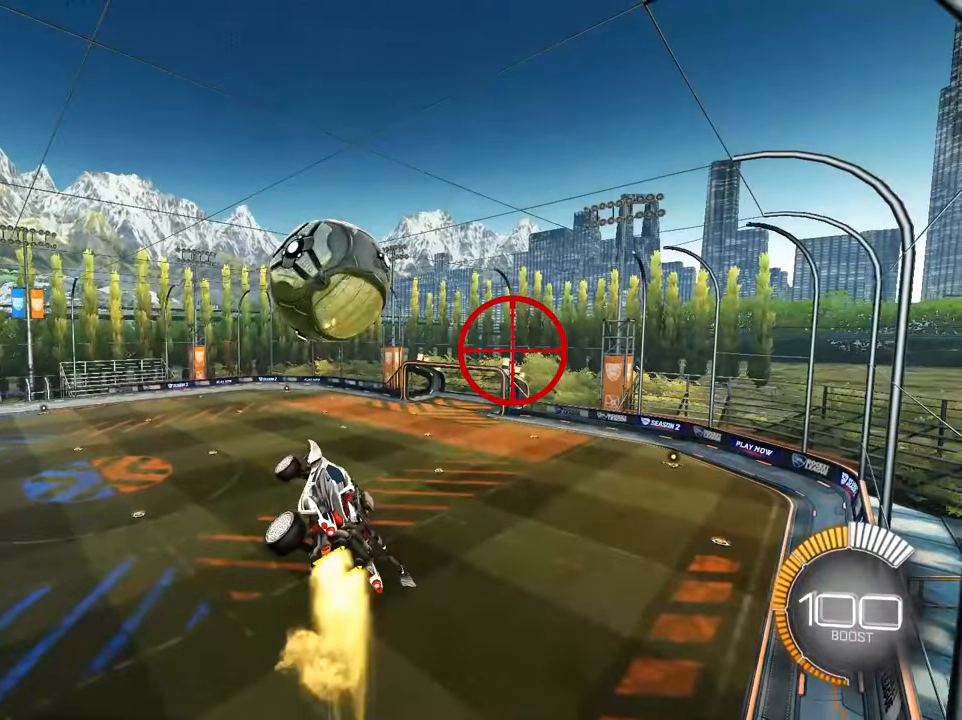
{"buttons": ["SQUARE"], "left_stick": "down", "events": []}
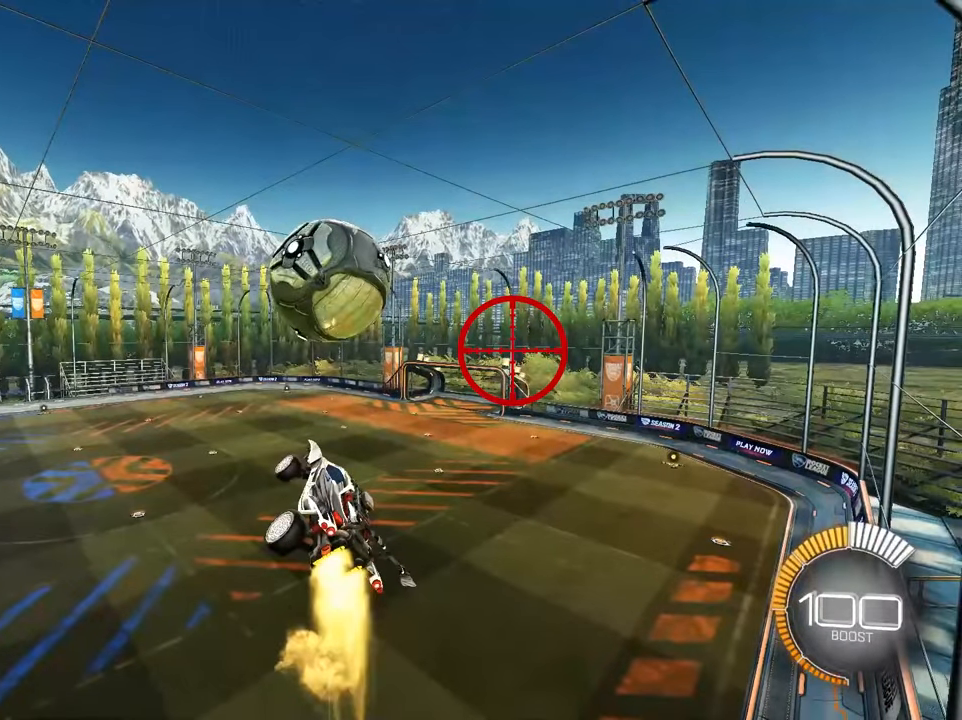
{"buttons": ["SQUARE"], "left_stick": "down", "events": []}
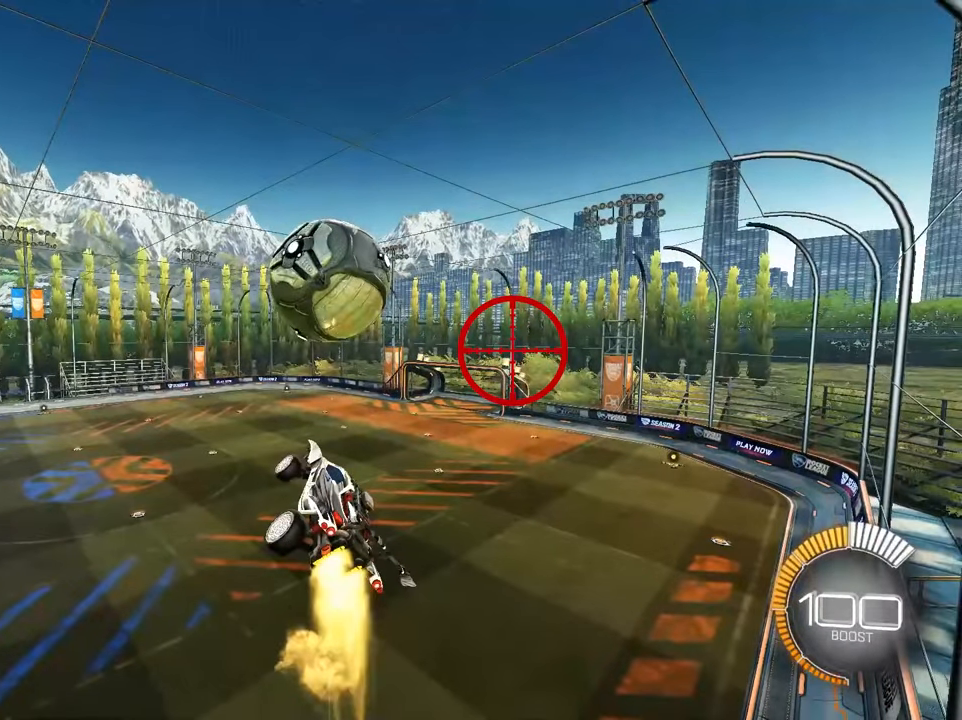
{"buttons": ["SQUARE"], "left_stick": "center", "events": [[450, "left_stick", "center"]]}
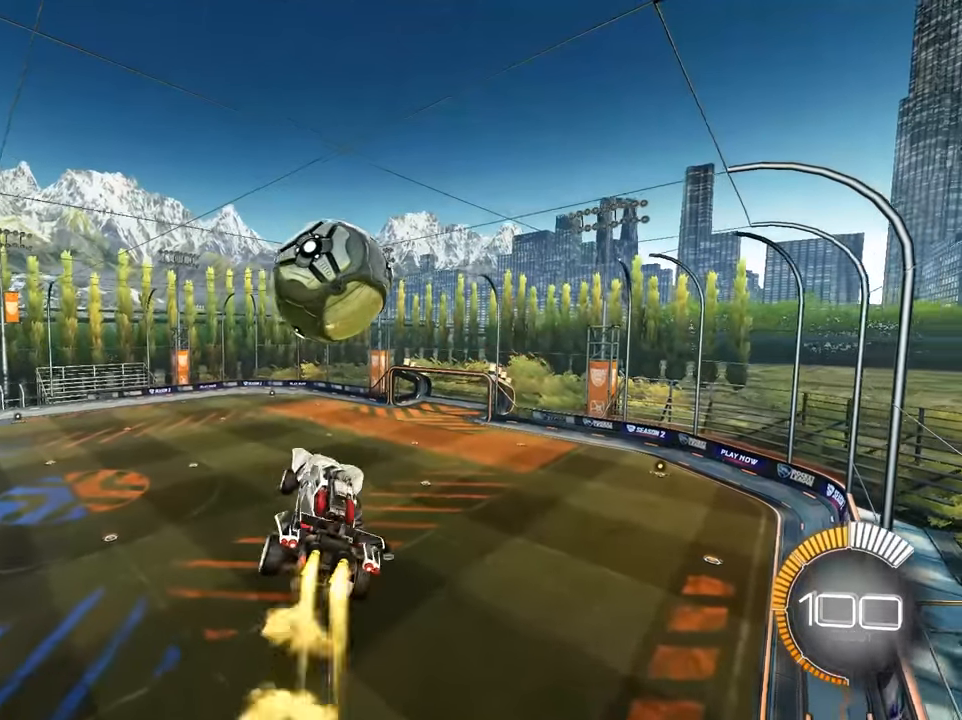
{"buttons": ["SQUARE"], "left_stick": "center", "events": [[33, "SQUARE", "up"], [100, "left_stick", "right"], [183, "SQUARE", "down"], [283, "left_stick", "up"], [366, "left_stick", "center"]]}
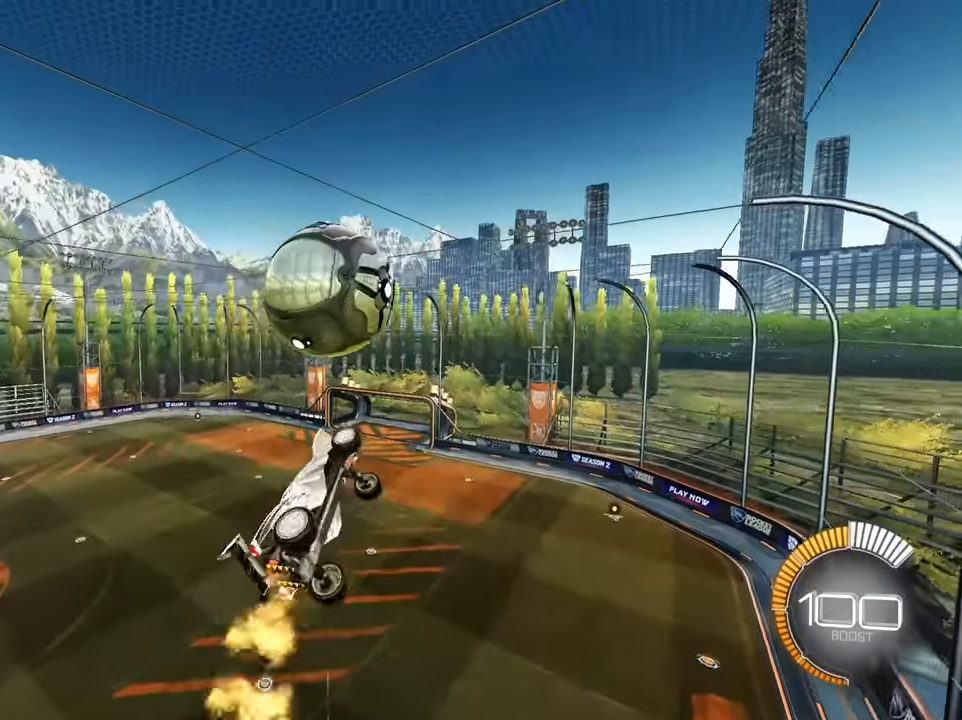
{"buttons": ["SQUARE"], "left_stick": "up", "events": [[200, "left_stick", "down-right"], [400, "left_stick", "up"]]}
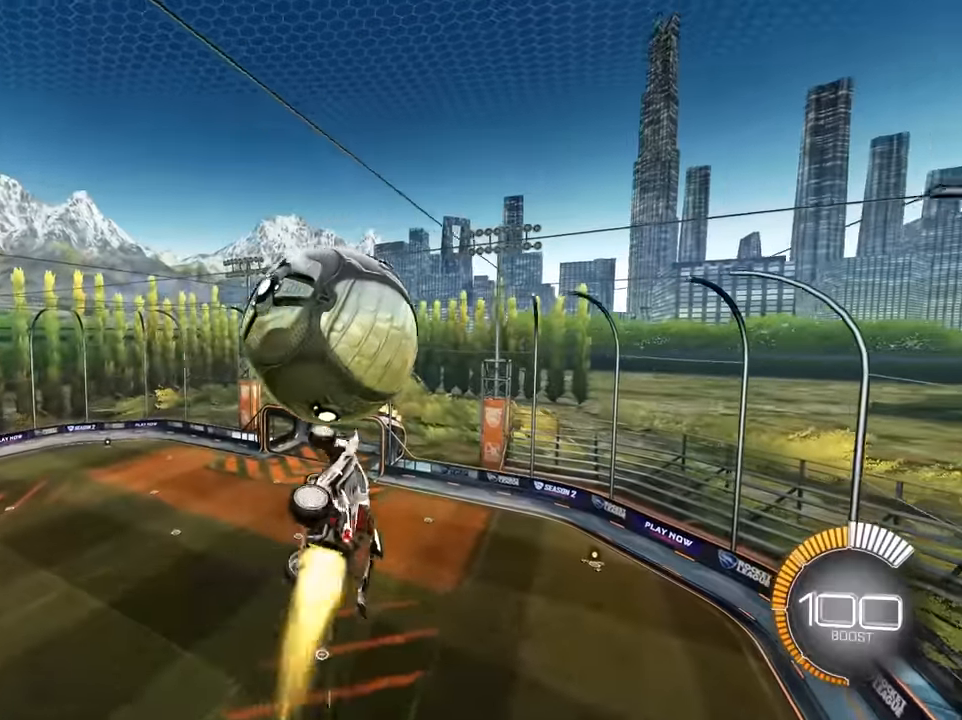
{"buttons": [], "left_stick": "down-right", "events": [[17, "left_stick", "right"], [100, "left_stick", "center"], [134, "TRIANGLE", "down"], [217, "TRIANGLE", "up"], [250, "left_stick", "down"], [384, "left_stick", "down-right"], [467, "SQUARE", "up"]]}